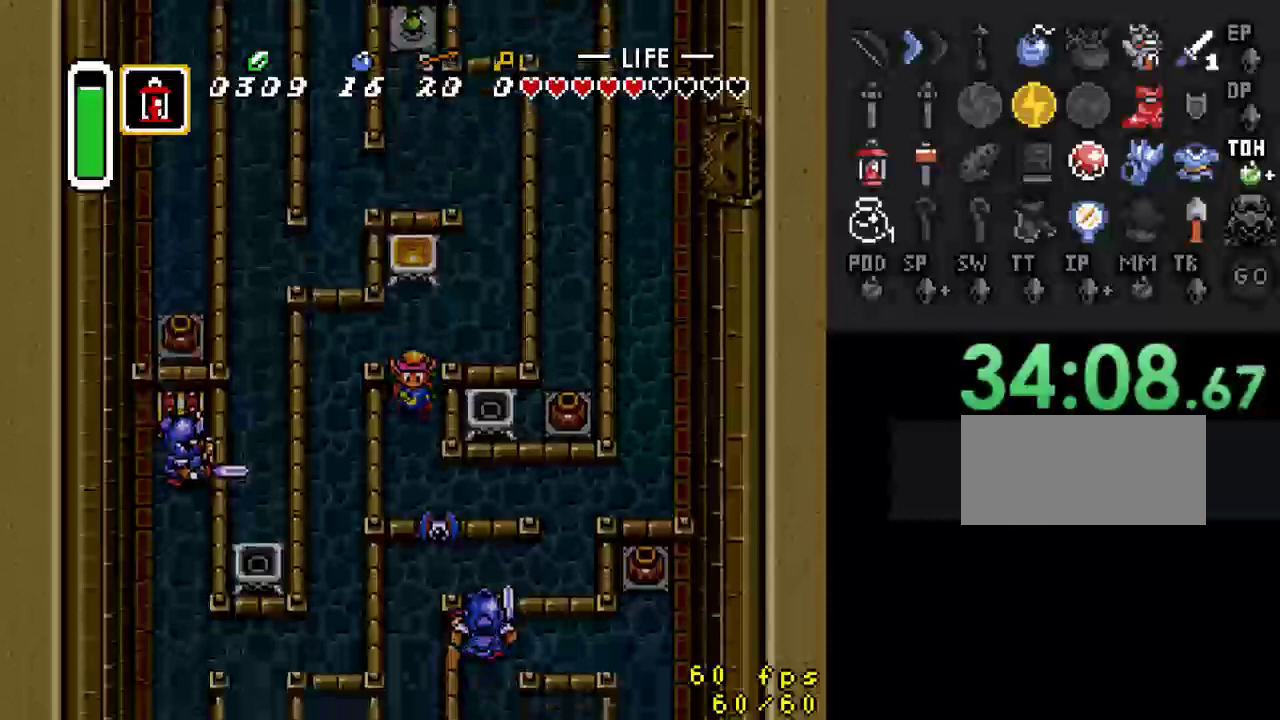
Gameplay with a controller (Nintendo layout); each line is a JSON object with the inputs held at the frame after it. "events" lists button and stick changes between this image and that frame as [ms after this image, input, new state], when the widget could be followed in between. Not read: L3 R3.
{"buttons": [], "events": [[67, "DPAD_RIGHT", "up"], [233, "B", "down"], [267, "DPAD_DOWN", "up"], [433, "B", "up"]]}
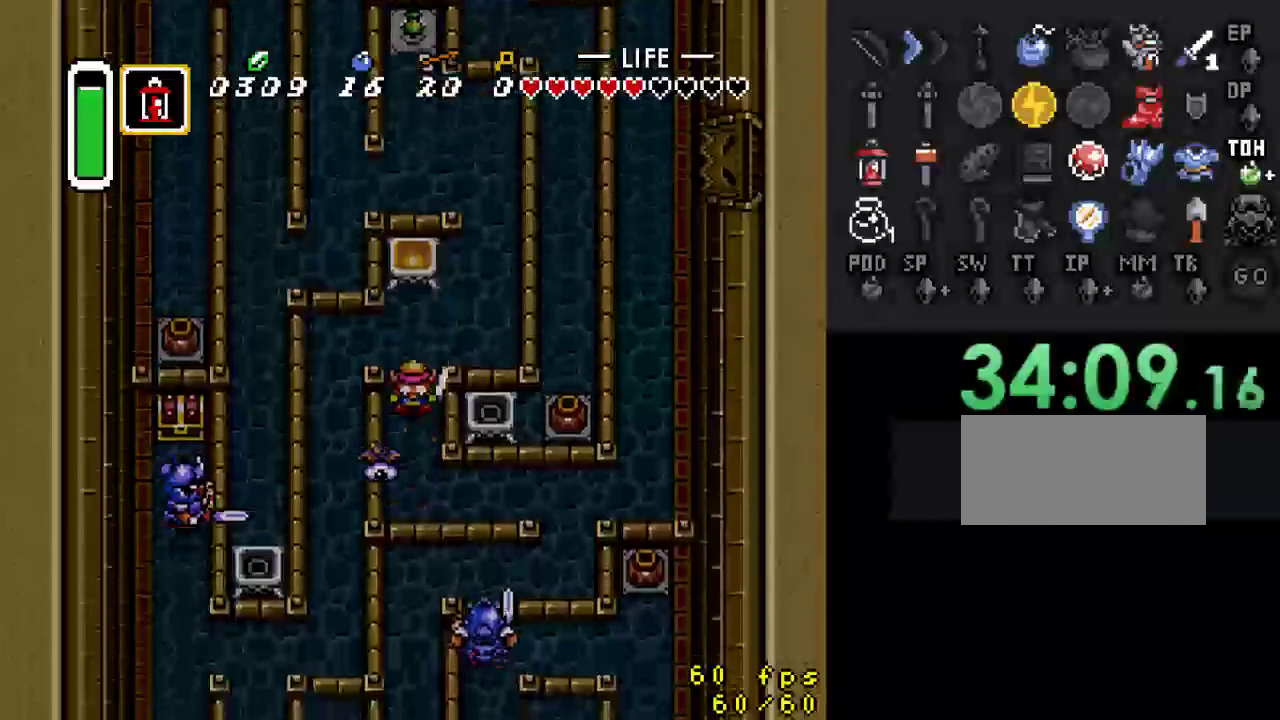
{"buttons": [], "events": [[100, "DPAD_DOWN", "down"], [200, "DPAD_DOWN", "up"], [200, "DPAD_LEFT", "down"], [233, "B", "down"], [267, "B", "up"], [300, "B", "down"], [367, "DPAD_LEFT", "up"], [500, "B", "up"]]}
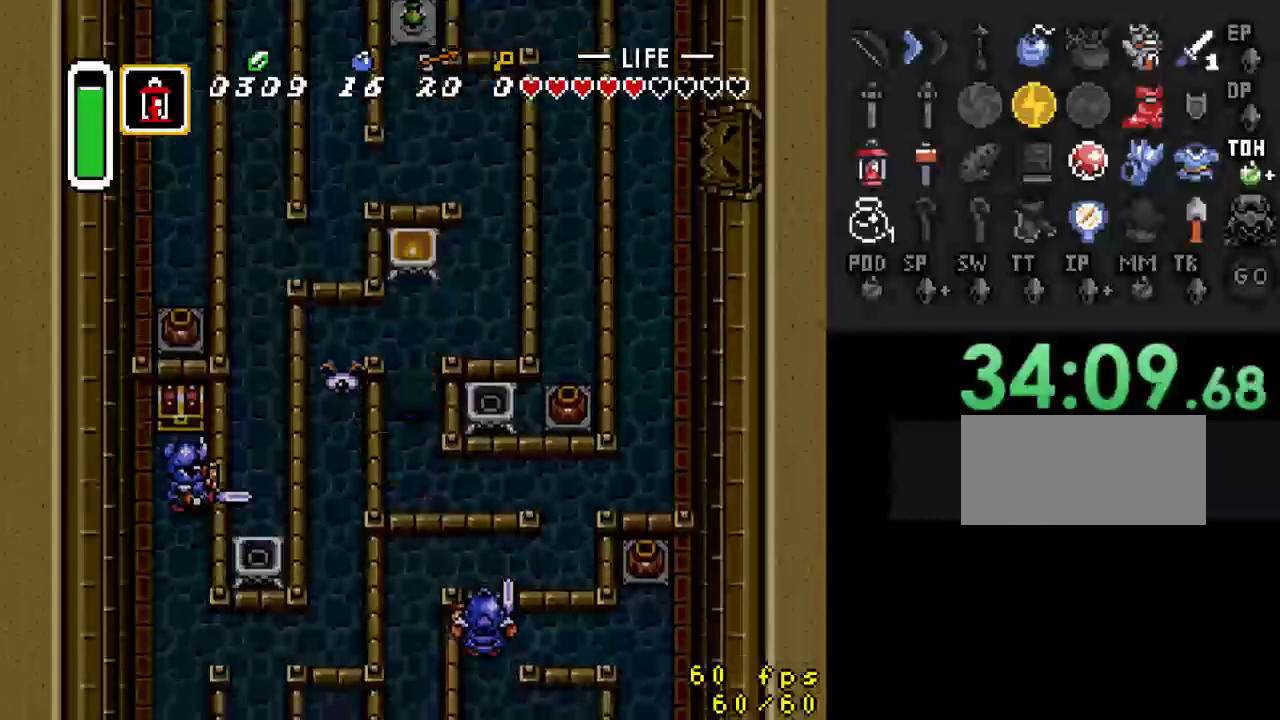
{"buttons": ["B"], "events": [[167, "DPAD_LEFT", "down"], [233, "B", "down"], [300, "DPAD_LEFT", "up"]]}
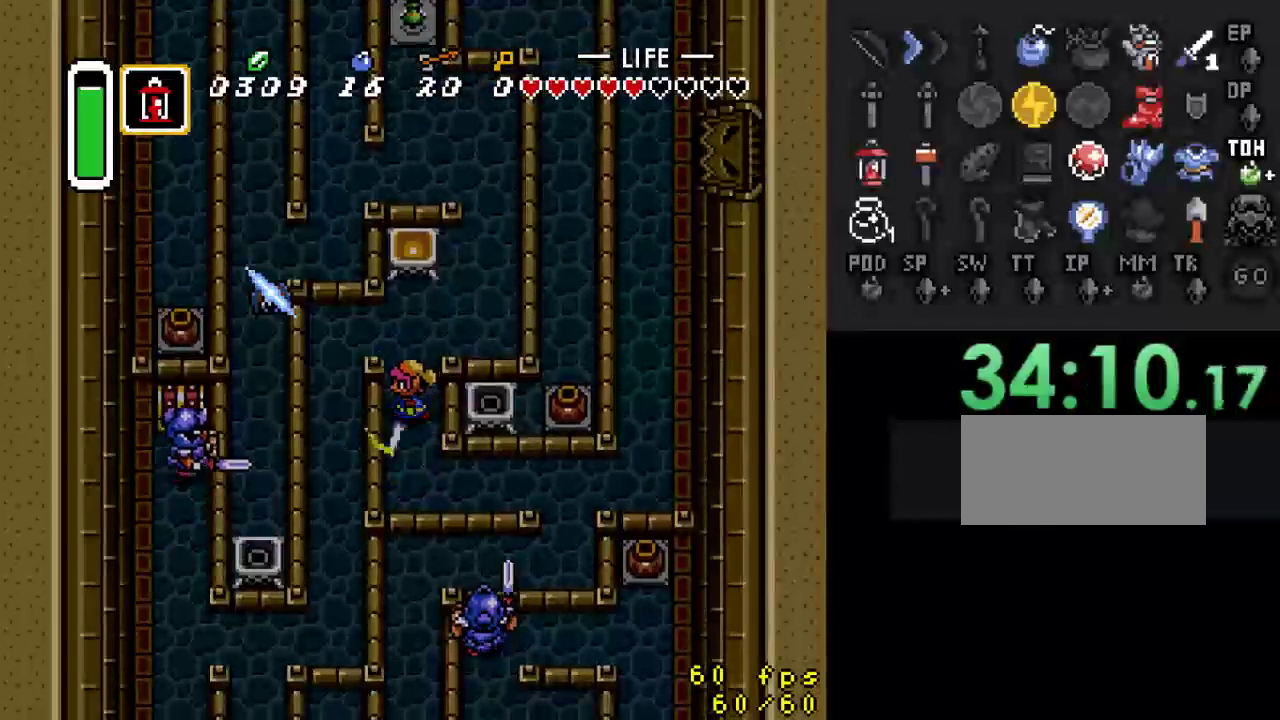
{"buttons": ["DPAD_RIGHT"], "events": [[133, "B", "up"], [167, "DPAD_DOWN", "down"], [300, "DPAD_RIGHT", "down"], [467, "DPAD_DOWN", "up"]]}
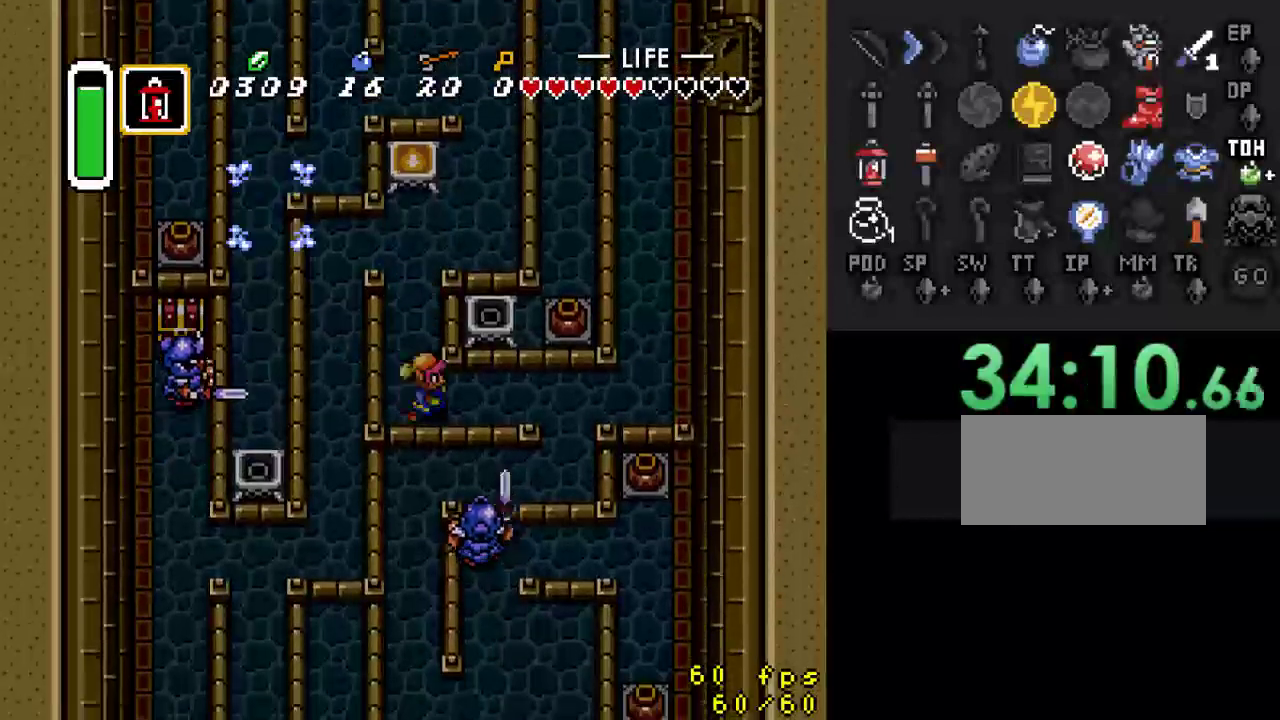
{"buttons": [], "events": [[500, "DPAD_RIGHT", "up"]]}
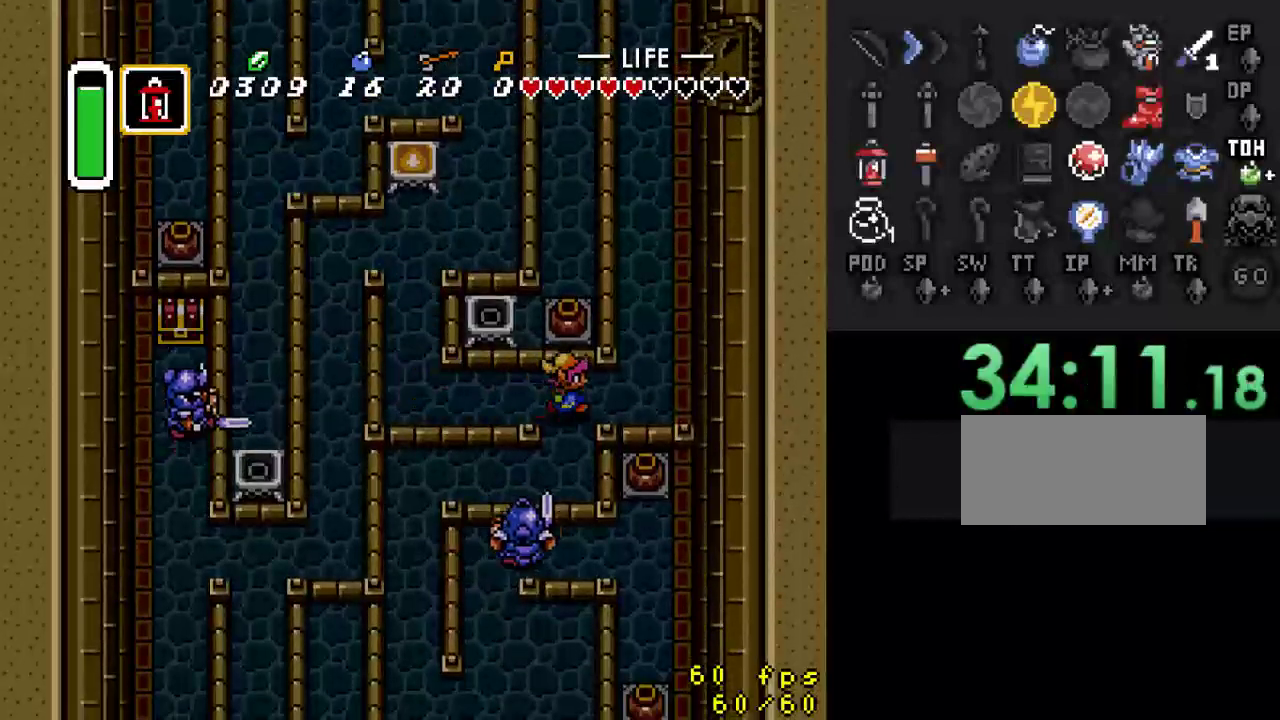
{"buttons": ["B", "DPAD_DOWN"], "events": [[167, "DPAD_LEFT", "down"], [267, "DPAD_DOWN", "down"], [300, "DPAD_LEFT", "up"], [367, "B", "down"]]}
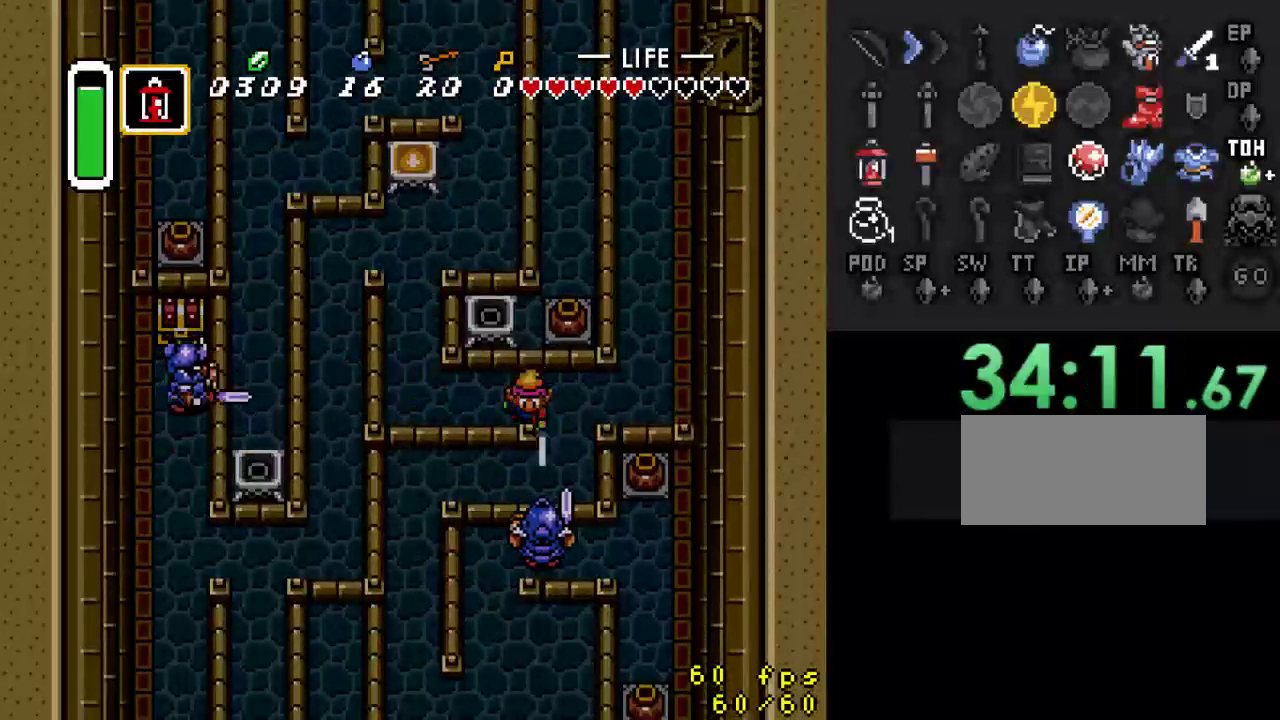
{"buttons": ["B"], "events": [[67, "DPAD_RIGHT", "down"], [233, "DPAD_RIGHT", "up"], [500, "DPAD_DOWN", "up"]]}
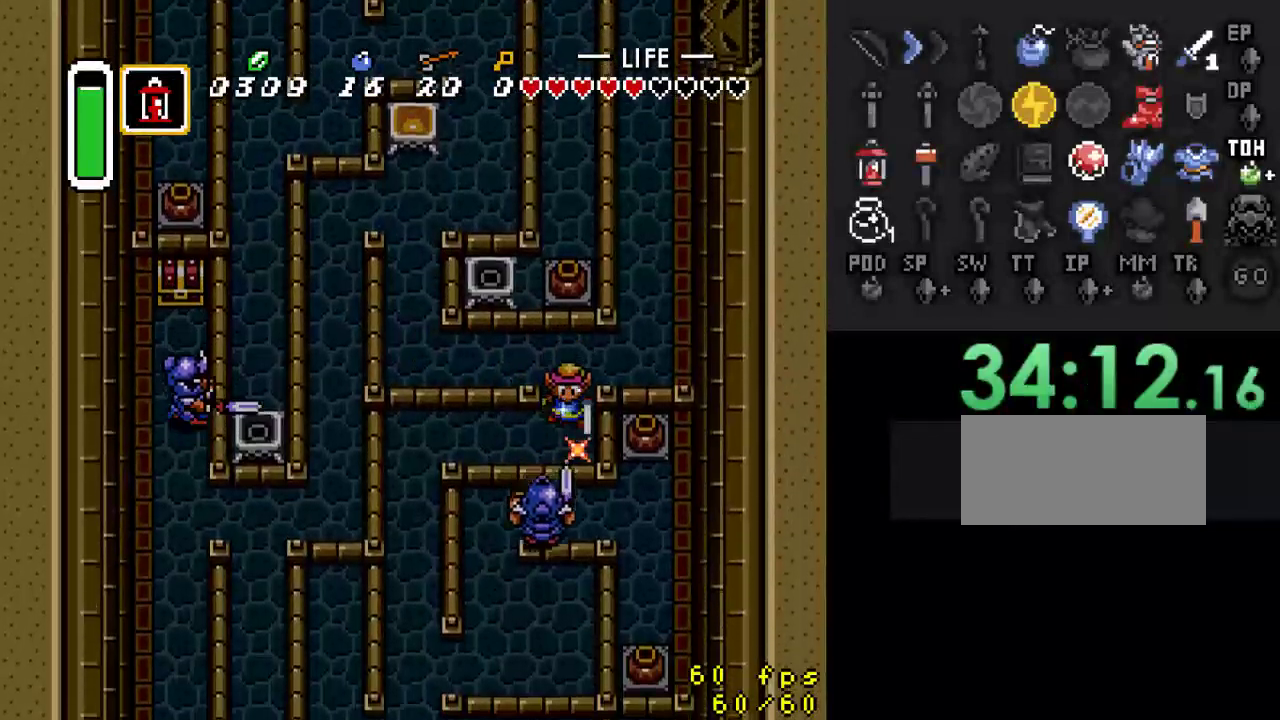
{"buttons": ["DPAD_DOWN"], "events": [[400, "DPAD_DOWN", "down"], [500, "B", "up"]]}
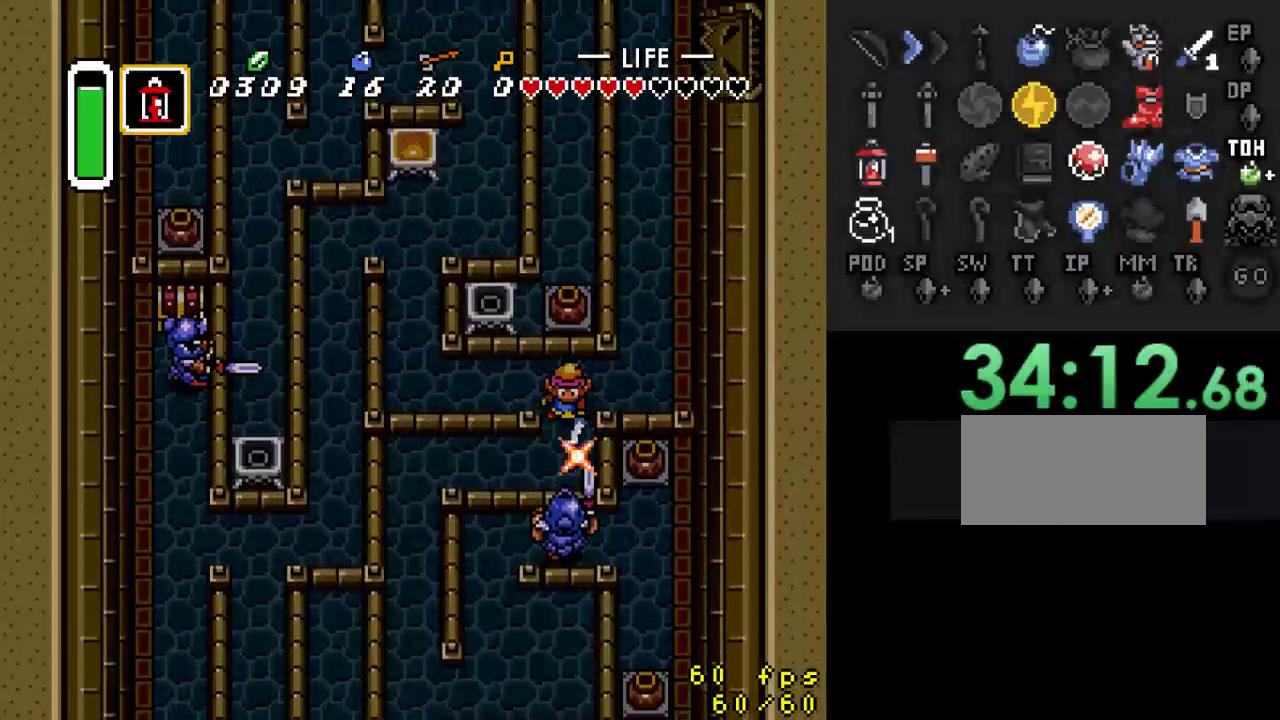
{"buttons": ["DPAD_DOWN"], "events": [[67, "B", "down"], [100, "DPAD_DOWN", "up"], [267, "DPAD_DOWN", "down"], [400, "B", "up"]]}
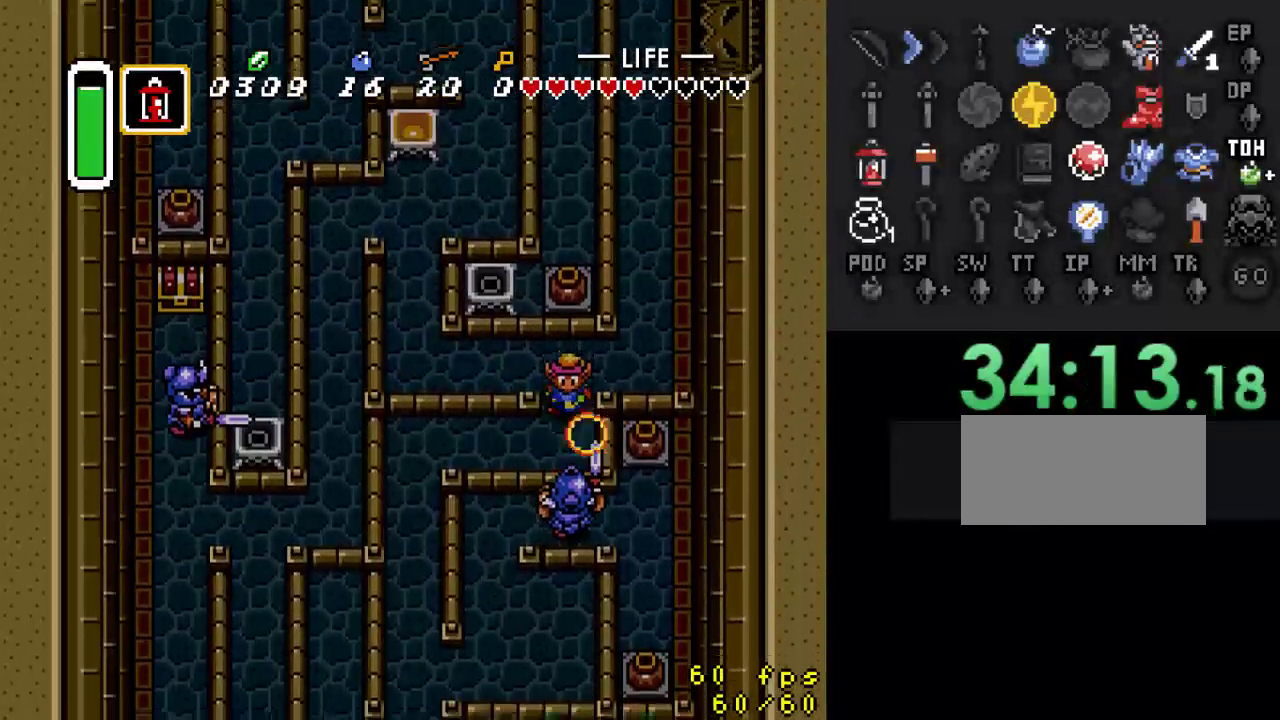
{"buttons": ["B", "DPAD_DOWN"], "events": [[33, "B", "down"], [100, "DPAD_DOWN", "up"], [200, "DPAD_DOWN", "down"]]}
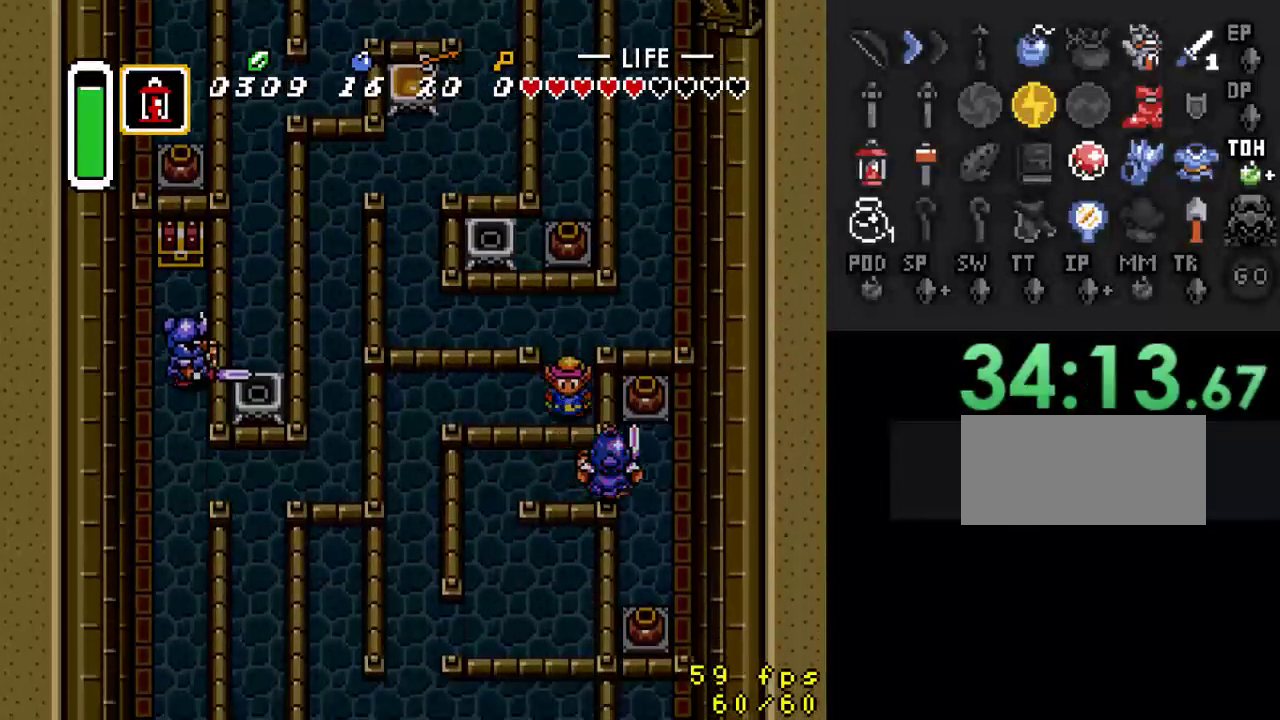
{"buttons": ["B", "DPAD_LEFT"], "events": [[67, "B", "up"], [67, "DPAD_DOWN", "up"], [100, "B", "down"], [500, "DPAD_LEFT", "down"]]}
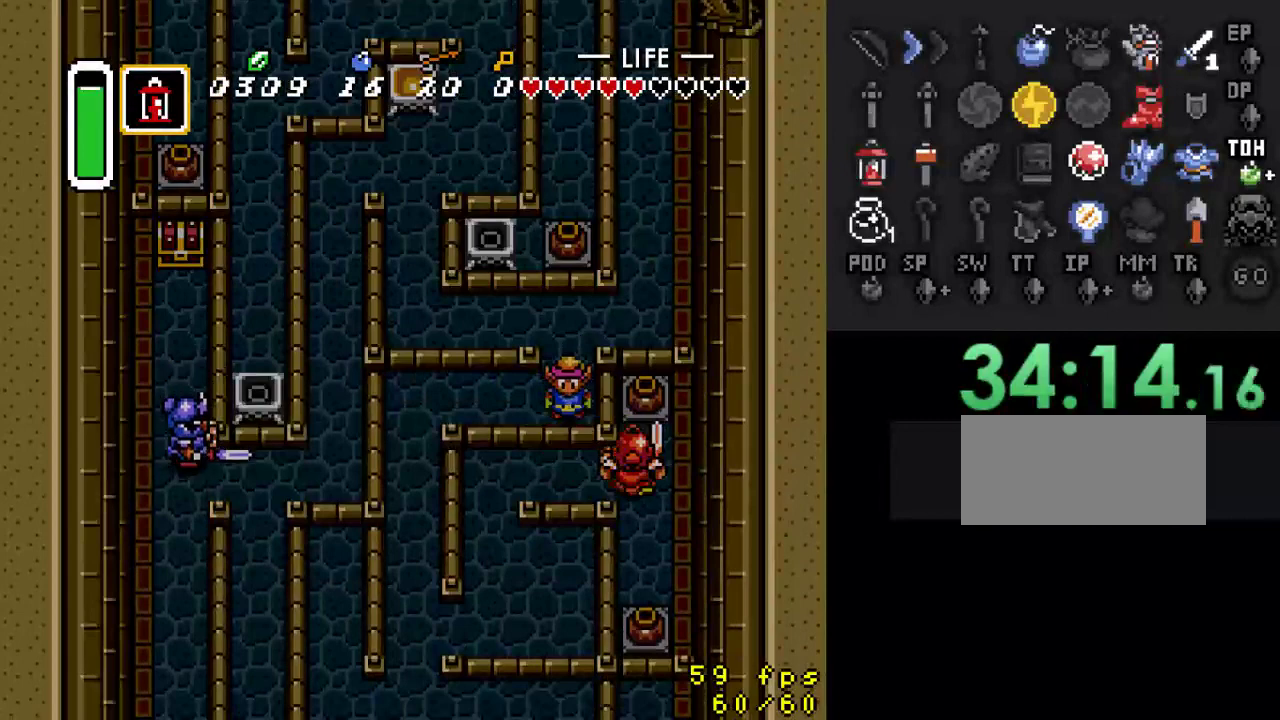
{"buttons": ["DPAD_RIGHT"], "events": [[33, "B", "up"], [300, "DPAD_DOWN", "down"], [367, "DPAD_DOWN", "up"], [467, "DPAD_LEFT", "up"], [467, "DPAD_RIGHT", "down"]]}
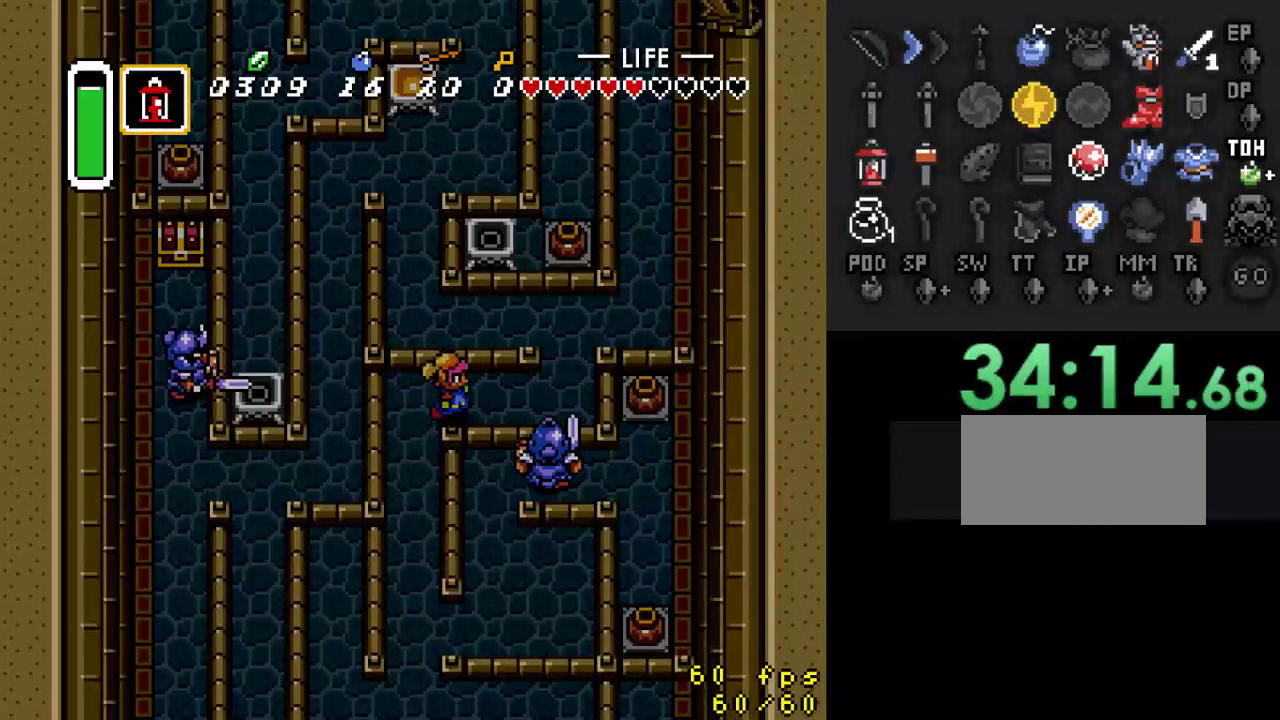
{"buttons": ["DPAD_DOWN"], "events": [[33, "B", "down"], [100, "DPAD_RIGHT", "up"], [300, "DPAD_DOWN", "down"], [333, "DPAD_LEFT", "down"], [400, "B", "up"], [433, "DPAD_DOWN", "up"], [467, "DPAD_DOWN", "down"], [500, "DPAD_LEFT", "up"]]}
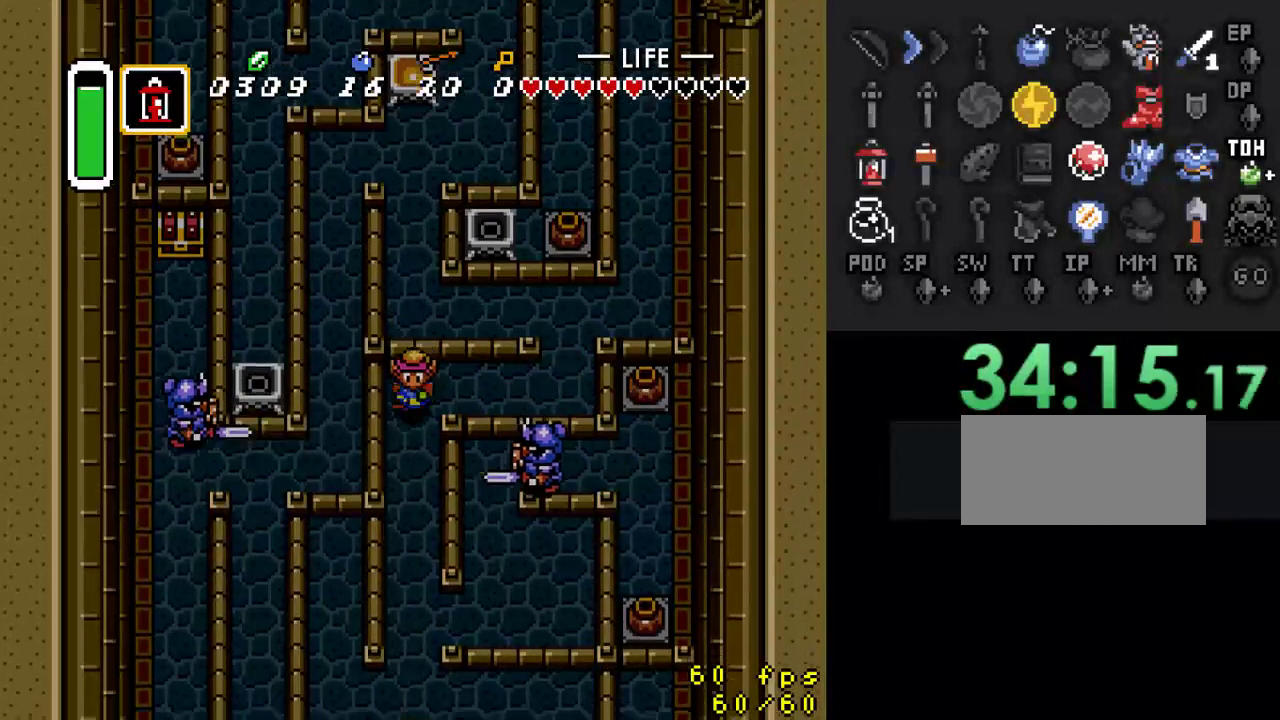
{"buttons": ["B"], "events": [[300, "DPAD_DOWN", "up"], [300, "DPAD_RIGHT", "down"], [367, "B", "down"], [433, "DPAD_RIGHT", "up"]]}
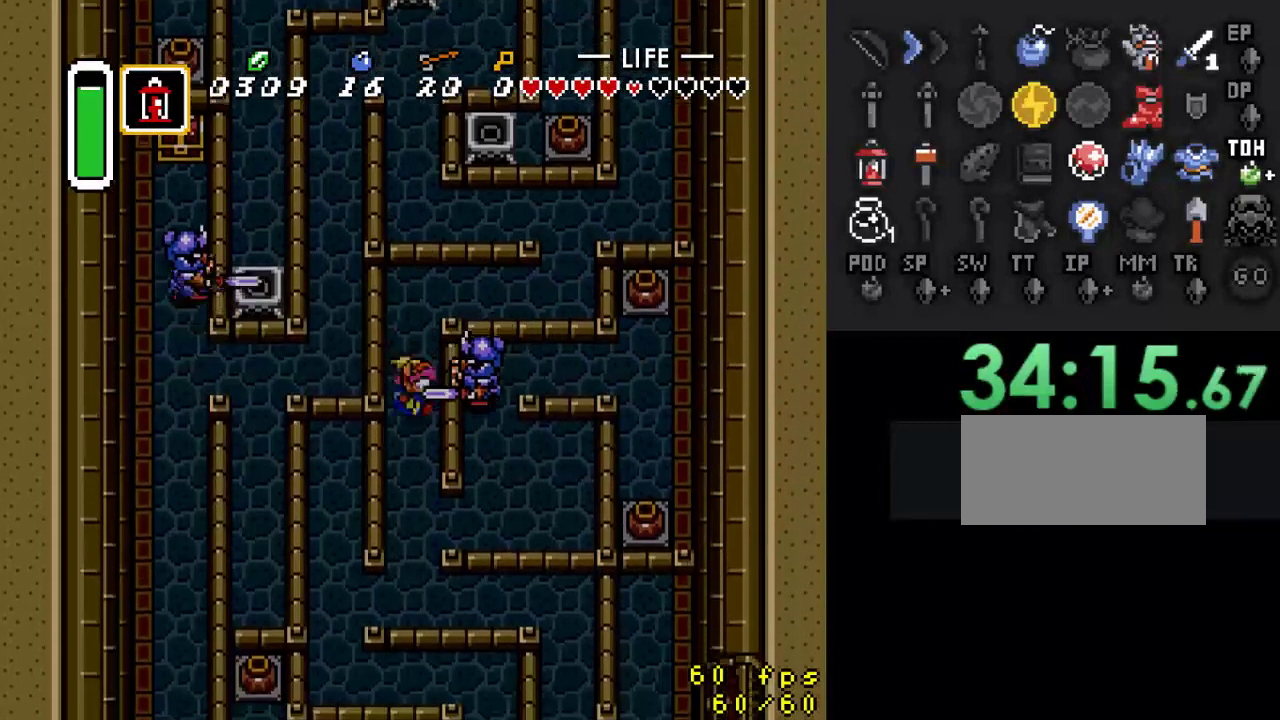
{"buttons": ["B"], "events": [[167, "B", "up"], [233, "DPAD_UP", "down"], [300, "DPAD_RIGHT", "down"], [333, "DPAD_UP", "up"], [367, "B", "down"], [433, "DPAD_RIGHT", "up"]]}
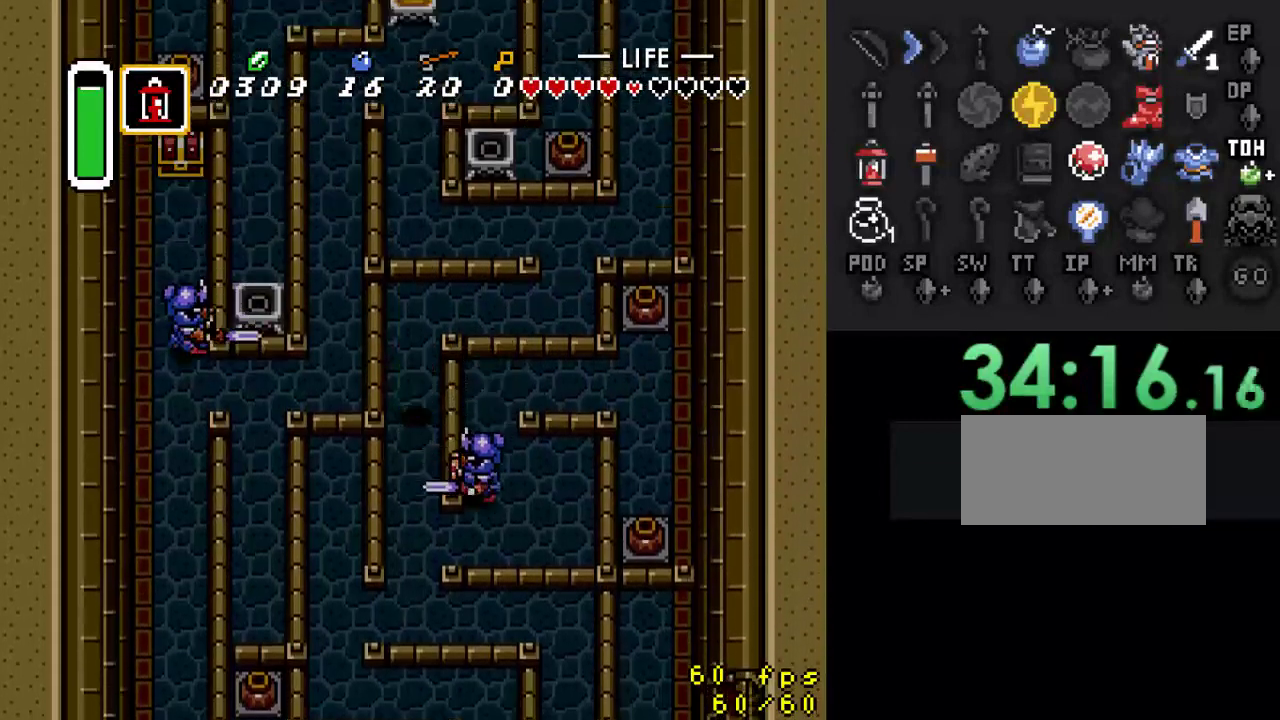
{"buttons": ["B"], "events": [[133, "B", "up"], [167, "DPAD_DOWN", "down"], [267, "DPAD_RIGHT", "down"], [300, "DPAD_DOWN", "up"], [367, "DPAD_DOWN", "down"], [400, "B", "down"], [400, "DPAD_RIGHT", "up"], [500, "DPAD_DOWN", "up"]]}
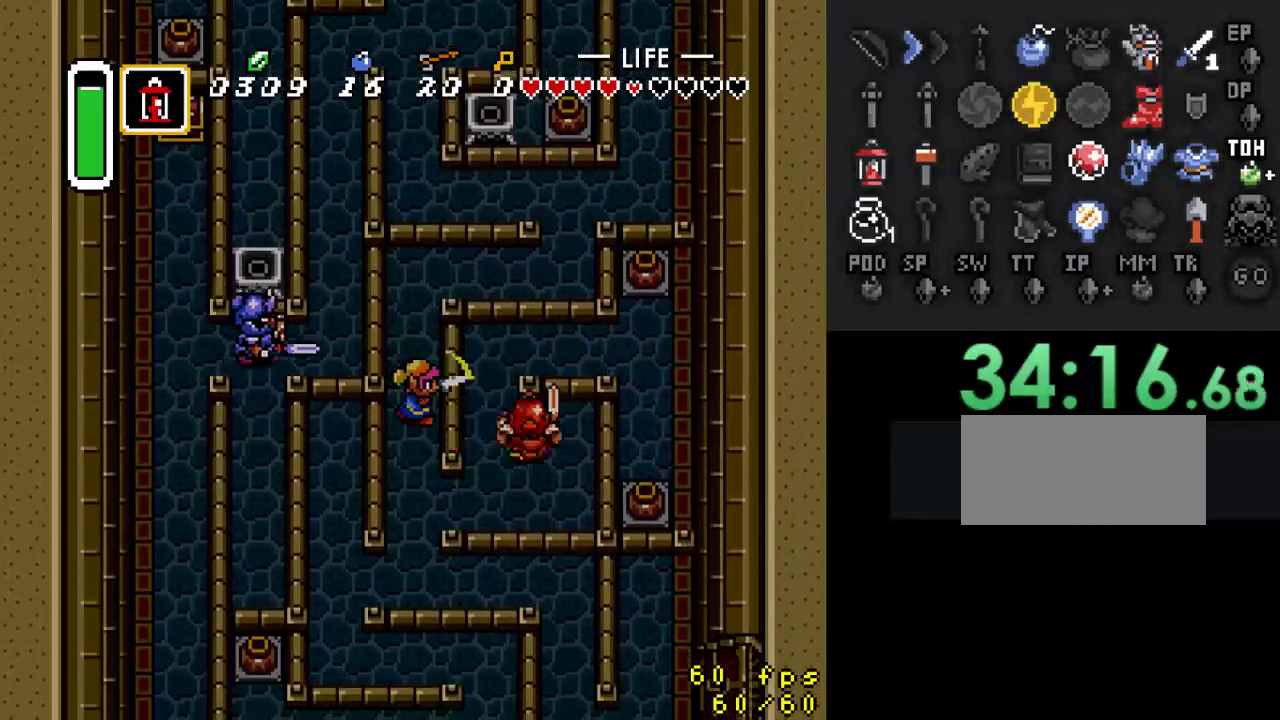
{"buttons": ["DPAD_DOWN"], "events": [[200, "DPAD_RIGHT", "down"], [267, "DPAD_RIGHT", "up"], [300, "B", "up"], [300, "DPAD_RIGHT", "down"], [333, "DPAD_DOWN", "down"], [333, "DPAD_RIGHT", "up"]]}
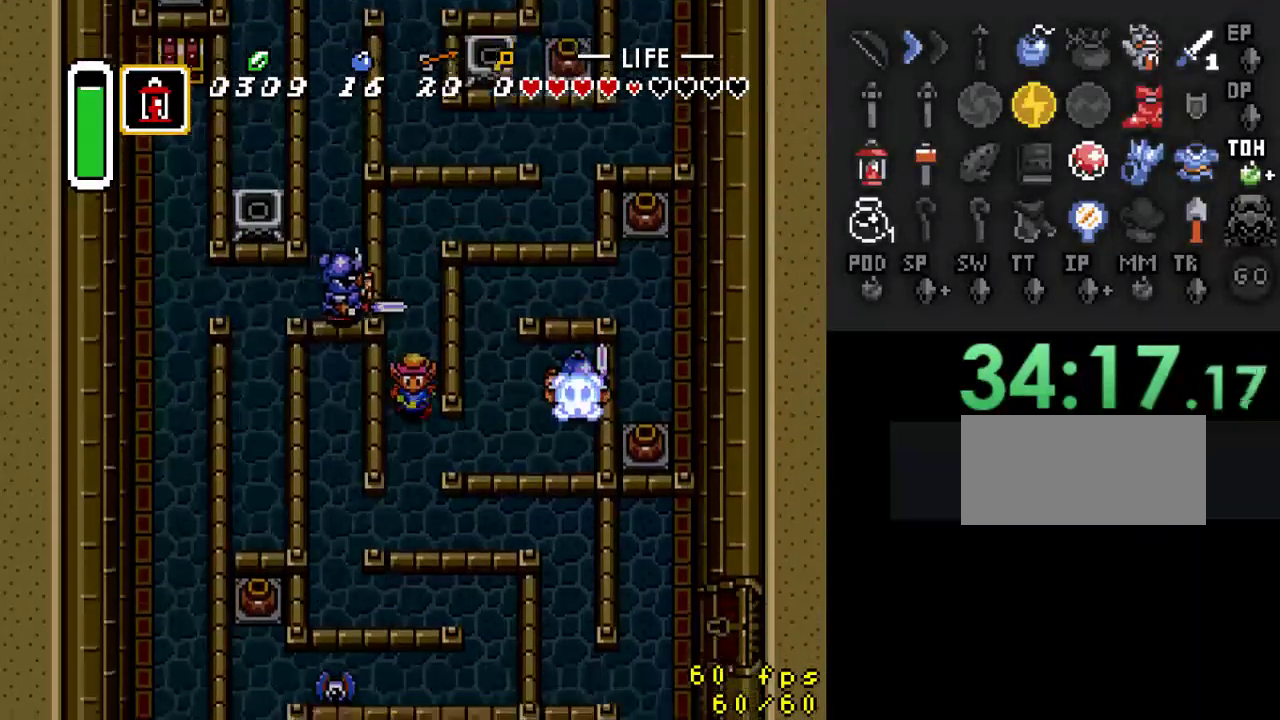
{"buttons": ["DPAD_RIGHT"], "events": [[33, "DPAD_RIGHT", "down"], [133, "DPAD_DOWN", "up"]]}
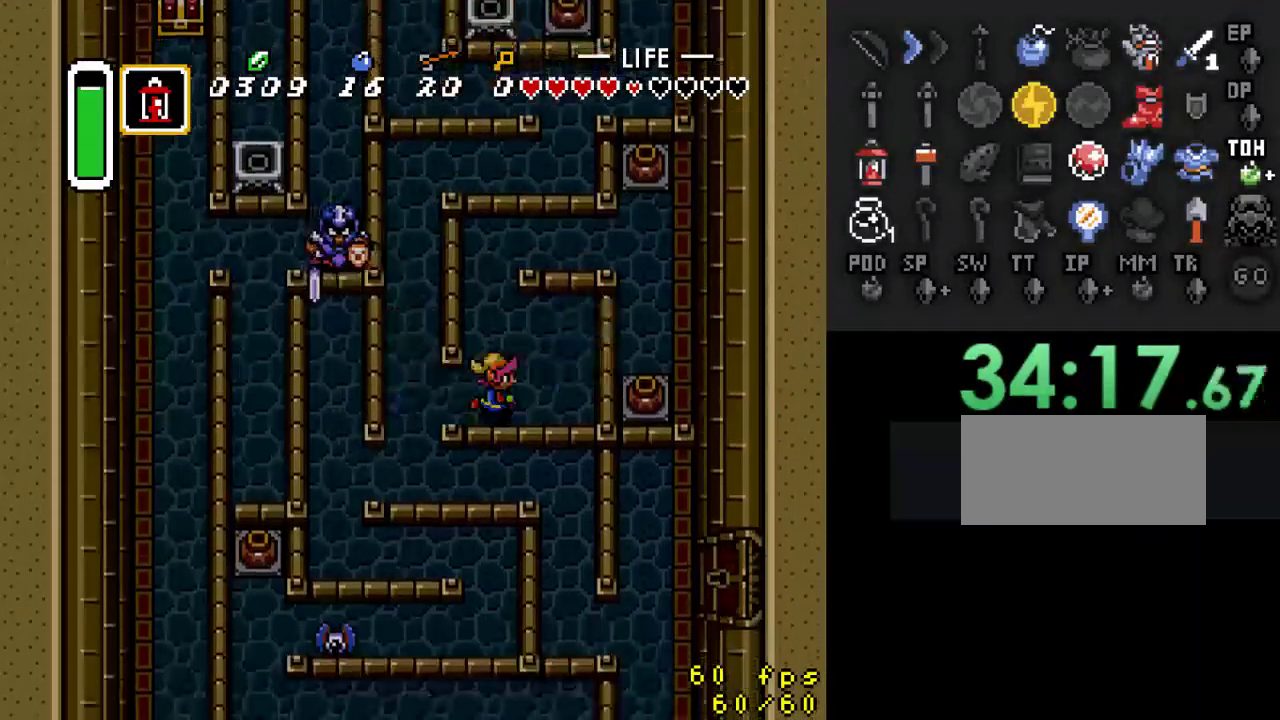
{"buttons": ["DPAD_UP", "DPAD_LEFT"], "events": [[167, "DPAD_UP", "down"], [200, "DPAD_LEFT", "down"], [200, "DPAD_RIGHT", "up"], [200, "DPAD_UP", "up"], [233, "DPAD_UP", "down"]]}
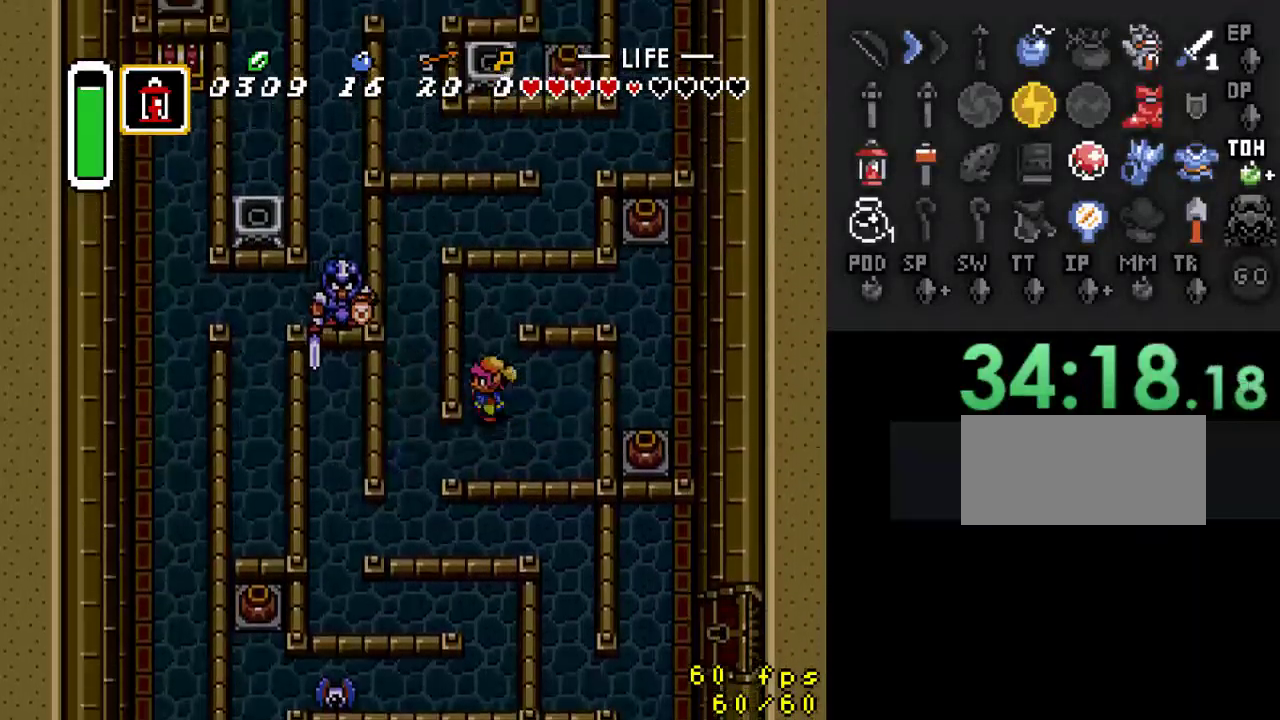
{"buttons": ["DPAD_RIGHT"], "events": [[33, "DPAD_LEFT", "up"], [67, "DPAD_RIGHT", "down"], [367, "DPAD_UP", "up"]]}
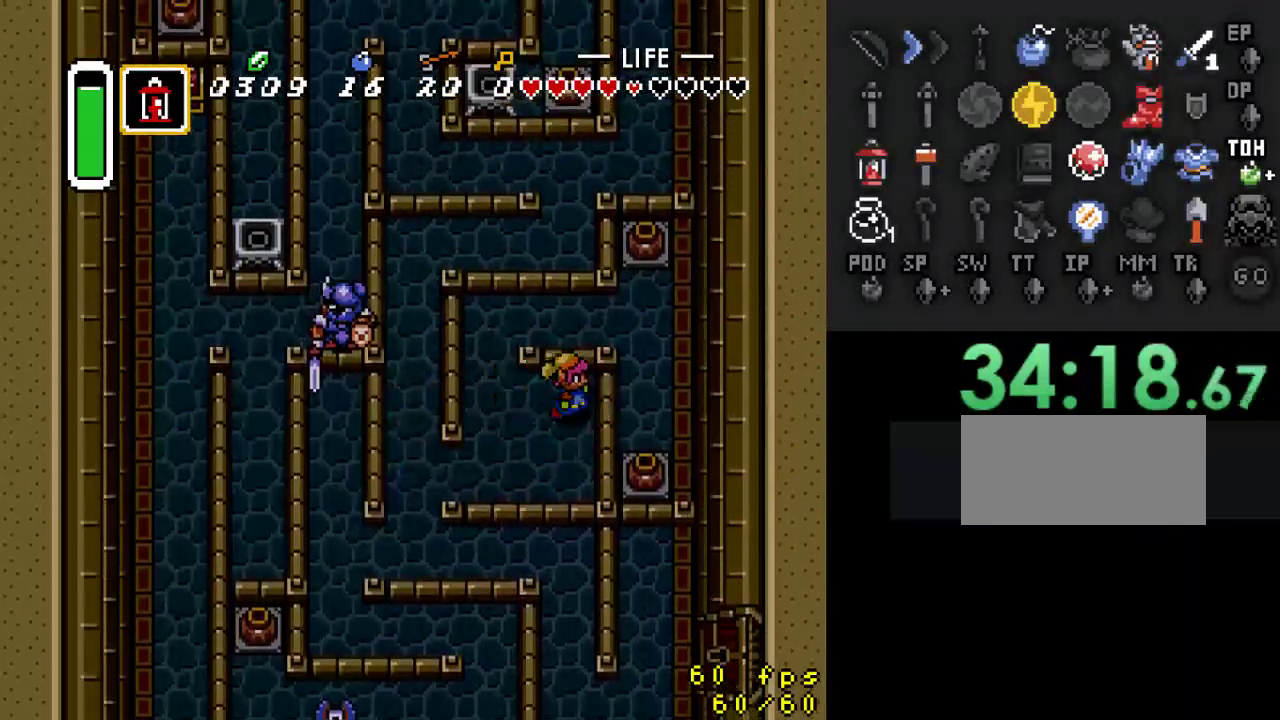
{"buttons": ["DPAD_UP"], "events": [[100, "DPAD_DOWN", "down"], [100, "DPAD_RIGHT", "up"], [133, "DPAD_DOWN", "up"], [133, "DPAD_LEFT", "down"], [300, "DPAD_UP", "down"], [367, "DPAD_LEFT", "up"], [433, "DPAD_RIGHT", "down"], [500, "DPAD_RIGHT", "up"]]}
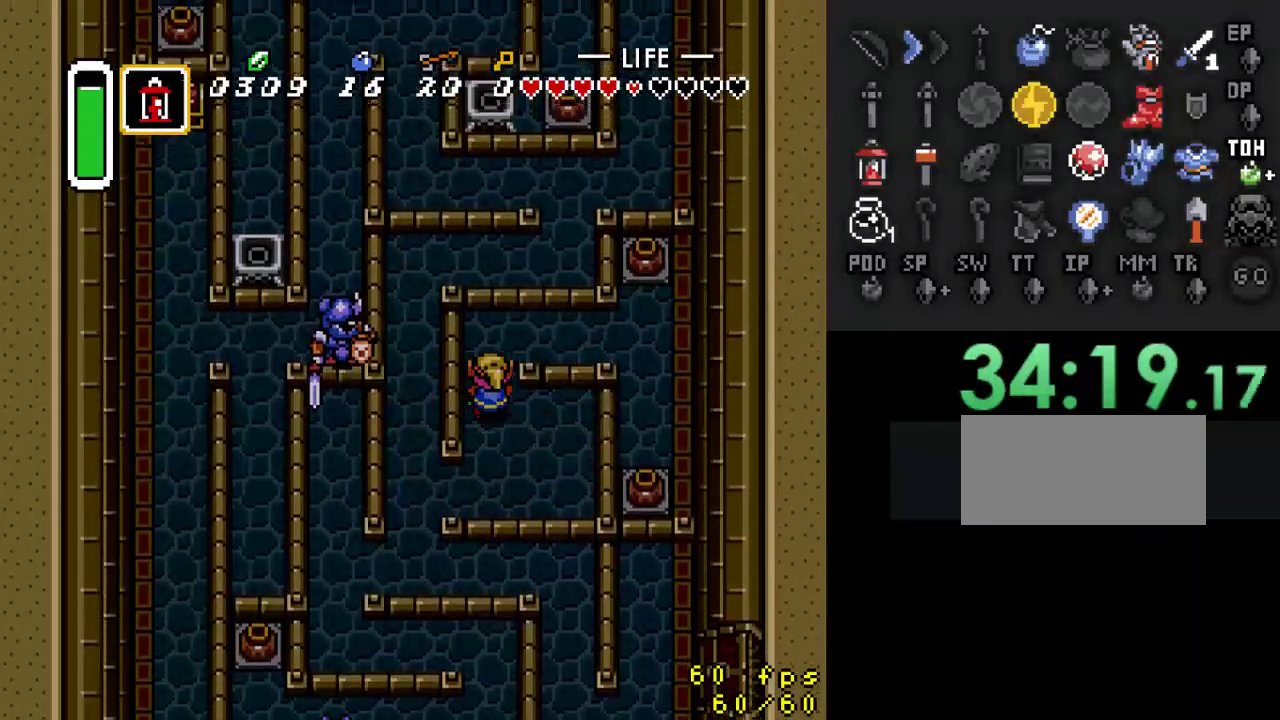
{"buttons": ["DPAD_RIGHT"], "events": [[100, "DPAD_RIGHT", "down"], [200, "DPAD_UP", "up"]]}
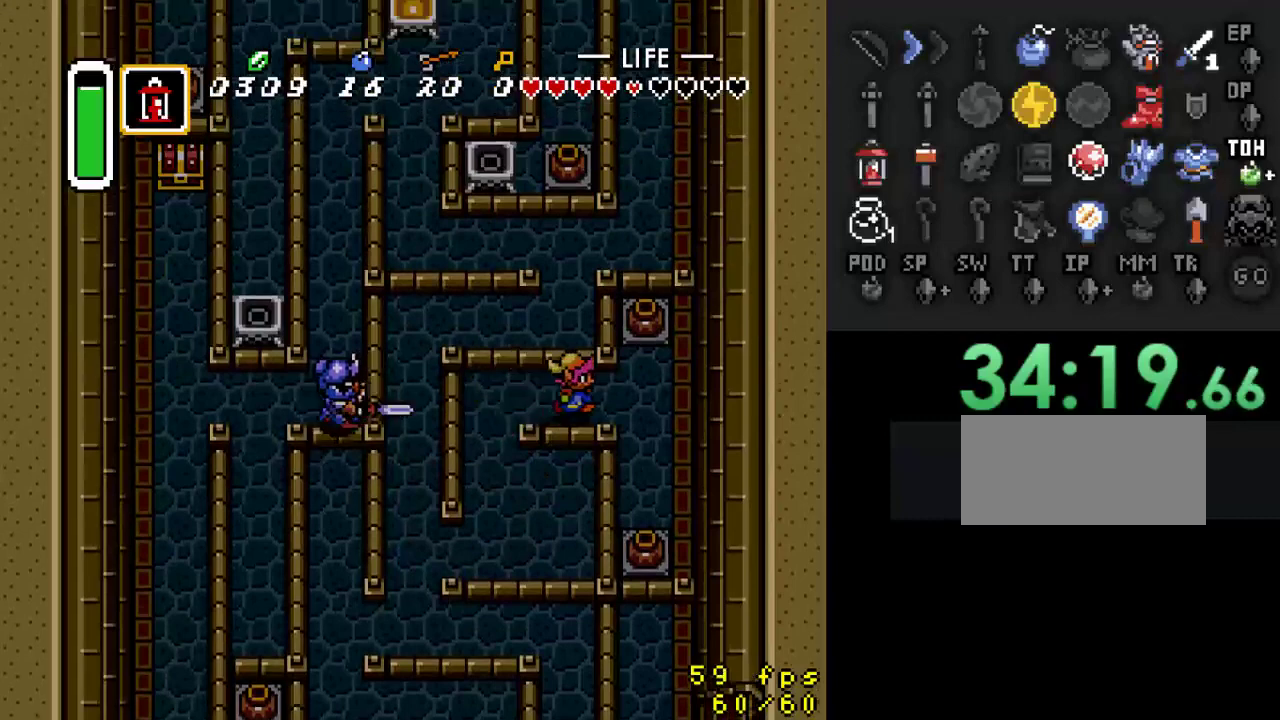
{"buttons": ["A"], "events": [[200, "DPAD_UP", "down"], [233, "DPAD_RIGHT", "up"], [400, "A", "down"], [500, "DPAD_UP", "up"]]}
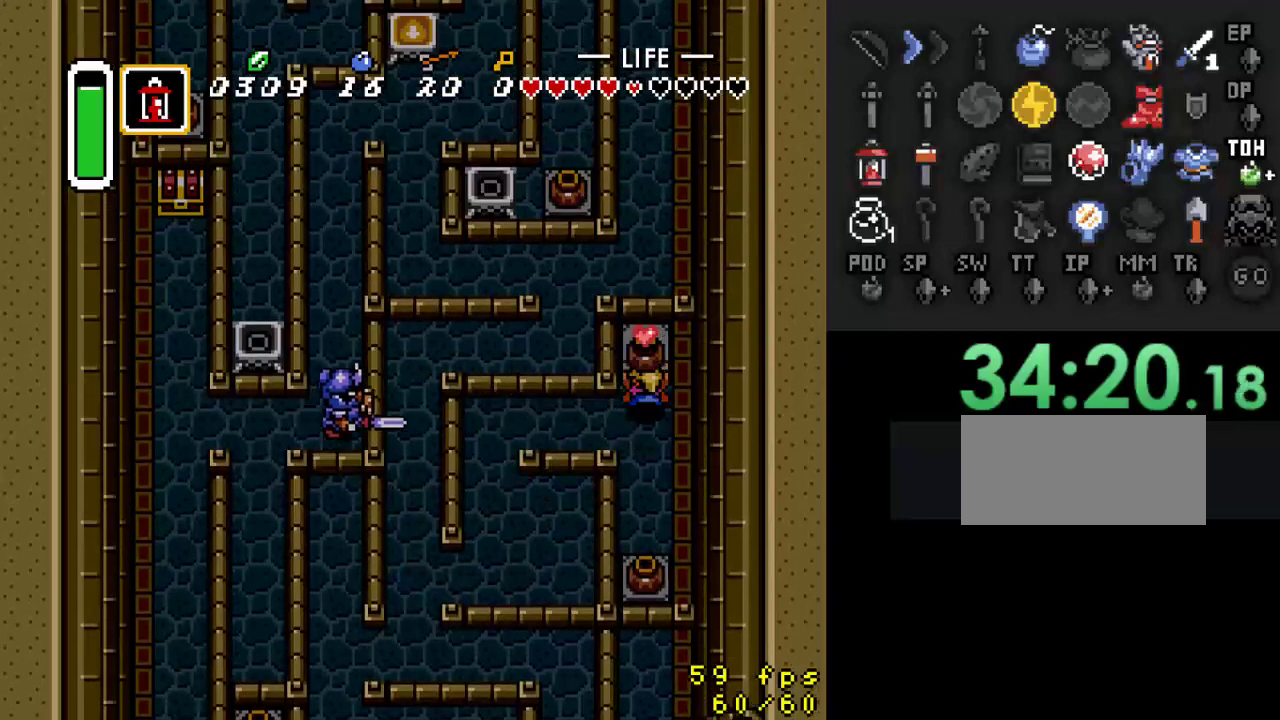
{"buttons": ["DPAD_LEFT"], "events": [[100, "A", "up"], [167, "DPAD_DOWN", "down"], [400, "DPAD_LEFT", "down"], [467, "DPAD_DOWN", "up"]]}
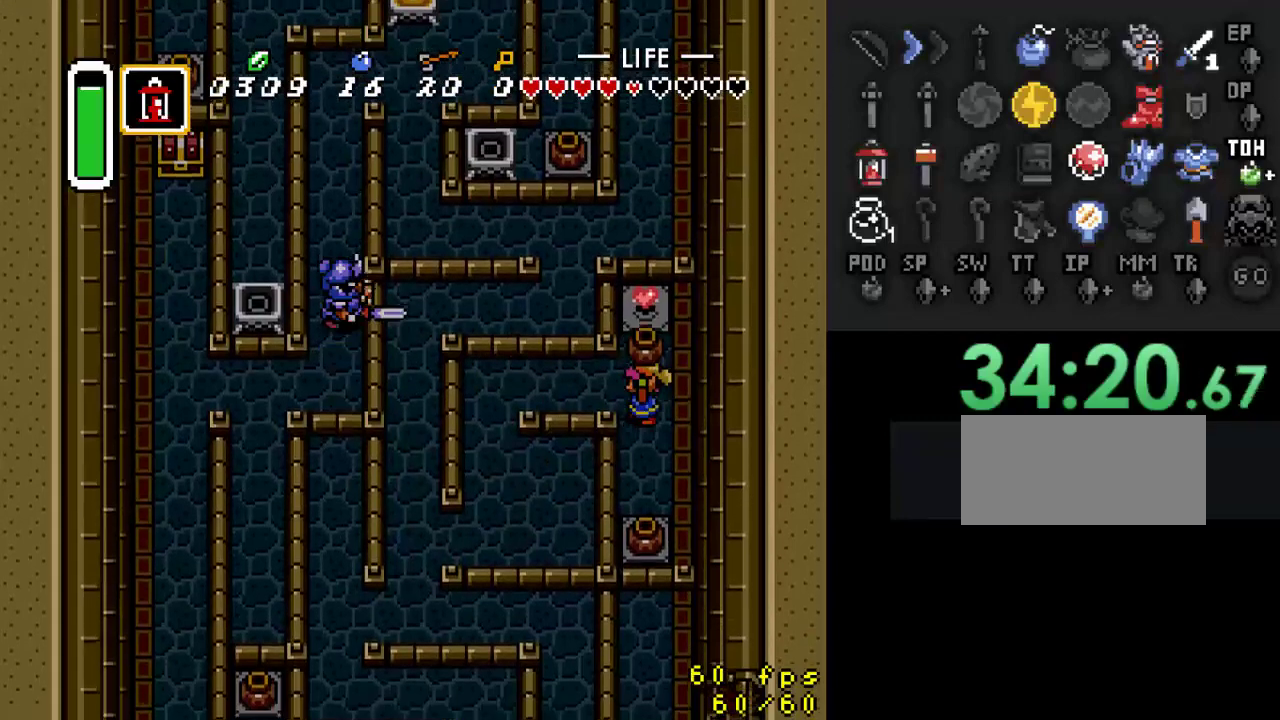
{"buttons": ["DPAD_LEFT"], "events": [[67, "DPAD_UP", "down"], [100, "DPAD_LEFT", "up"], [133, "DPAD_RIGHT", "down"], [167, "DPAD_UP", "up"], [300, "DPAD_UP", "down"], [333, "DPAD_RIGHT", "up"], [500, "DPAD_LEFT", "down"], [500, "DPAD_UP", "up"]]}
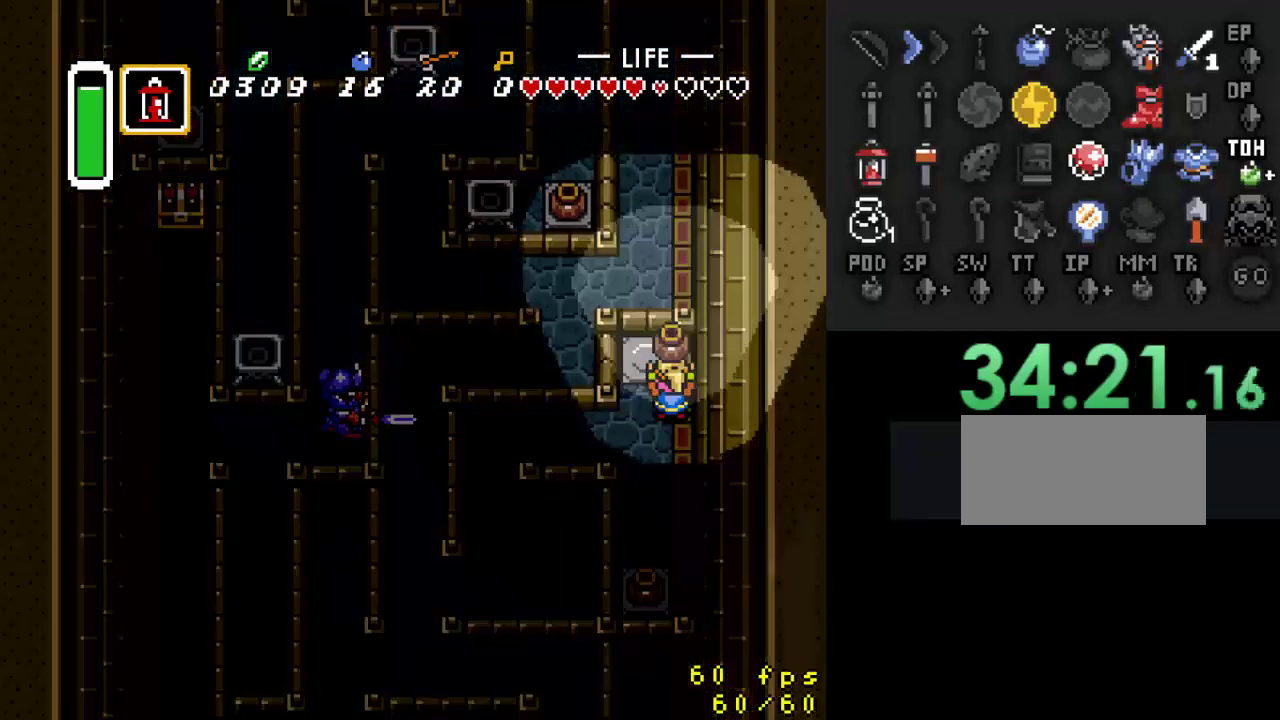
{"buttons": ["DPAD_LEFT"], "events": [[33, "DPAD_DOWN", "down"], [33, "DPAD_LEFT", "up"], [367, "DPAD_LEFT", "down"], [500, "DPAD_DOWN", "up"]]}
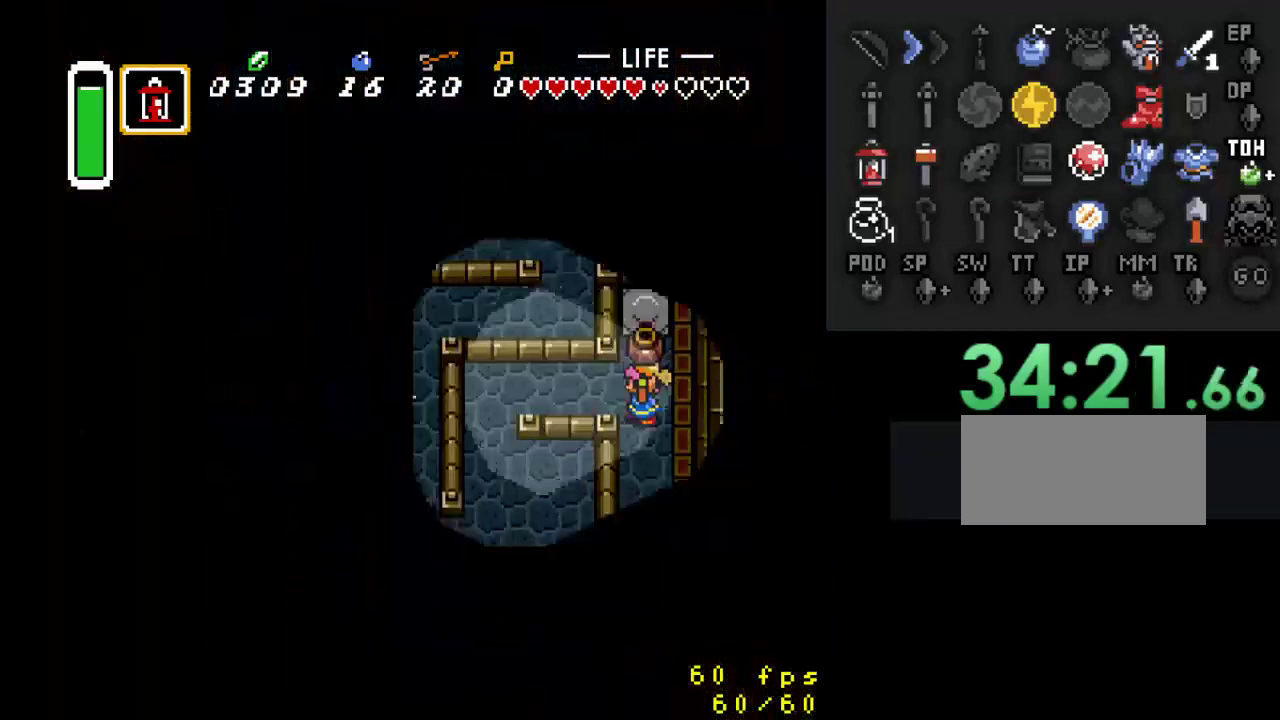
{"buttons": ["DPAD_LEFT"], "events": []}
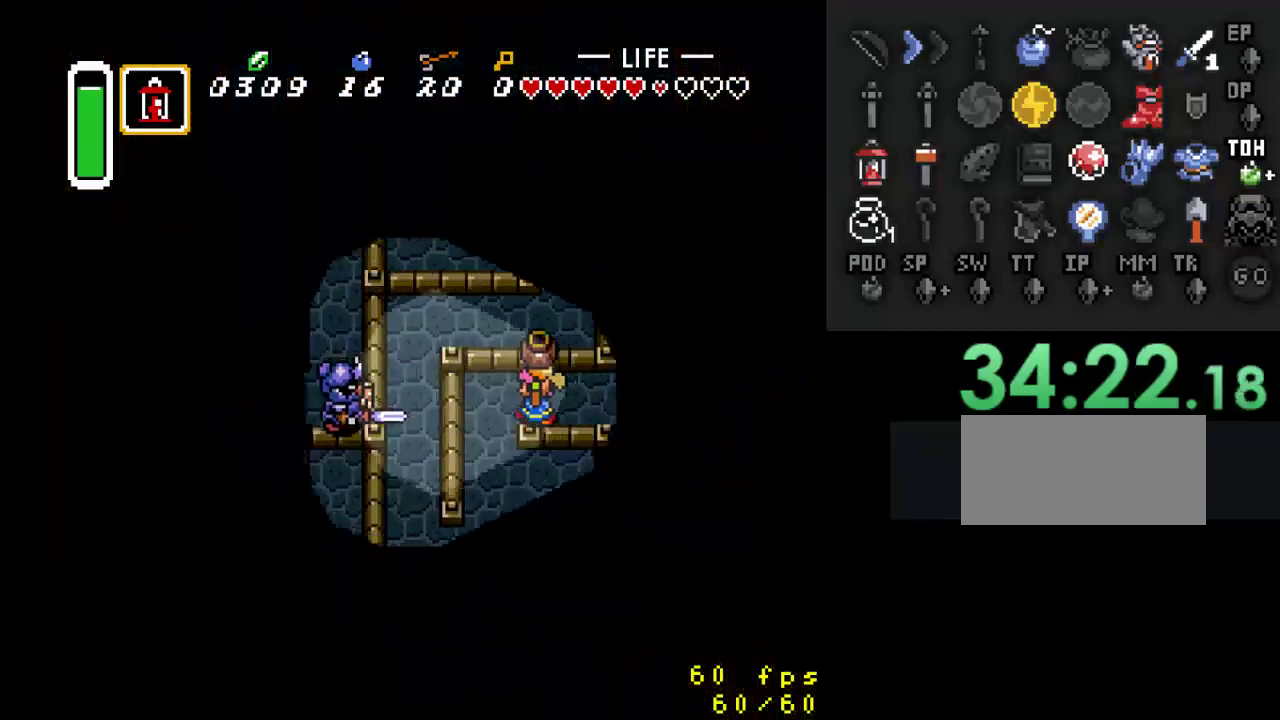
{"buttons": ["DPAD_RIGHT"], "events": [[33, "A", "down"], [100, "DPAD_LEFT", "up"], [167, "A", "up"], [167, "DPAD_RIGHT", "down"]]}
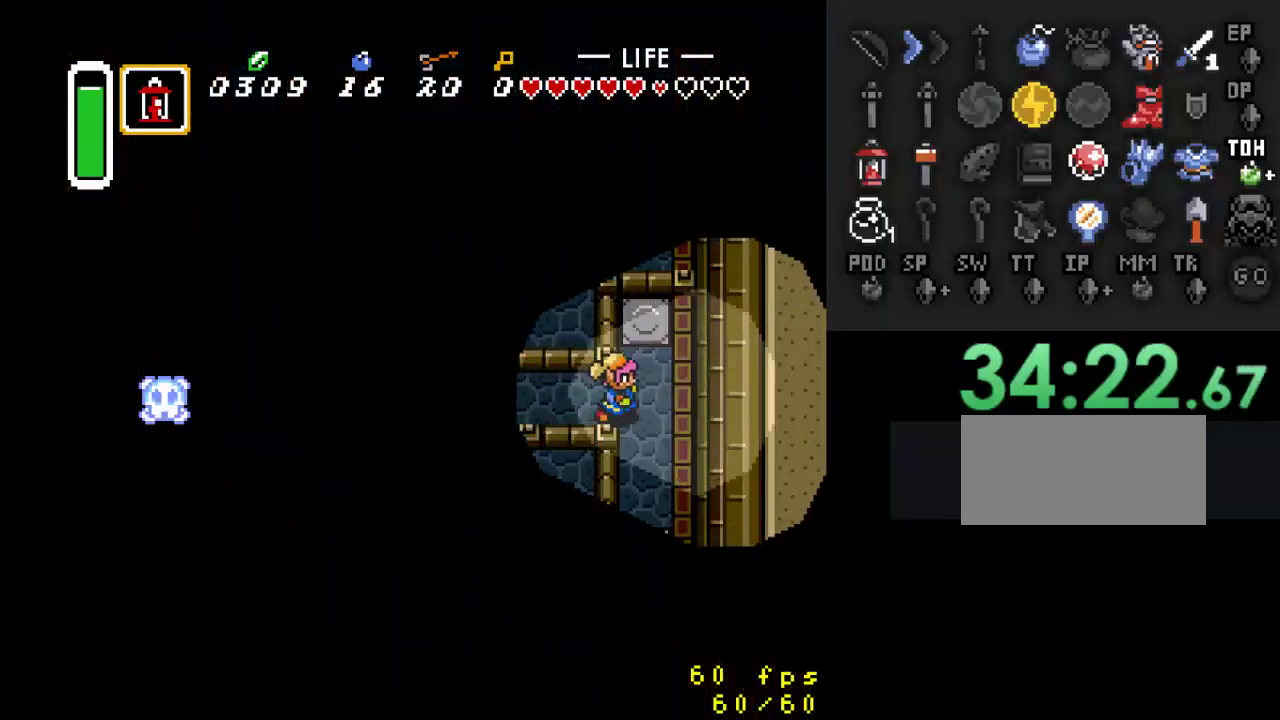
{"buttons": ["DPAD_DOWN"], "events": [[100, "DPAD_DOWN", "down"], [133, "DPAD_RIGHT", "up"]]}